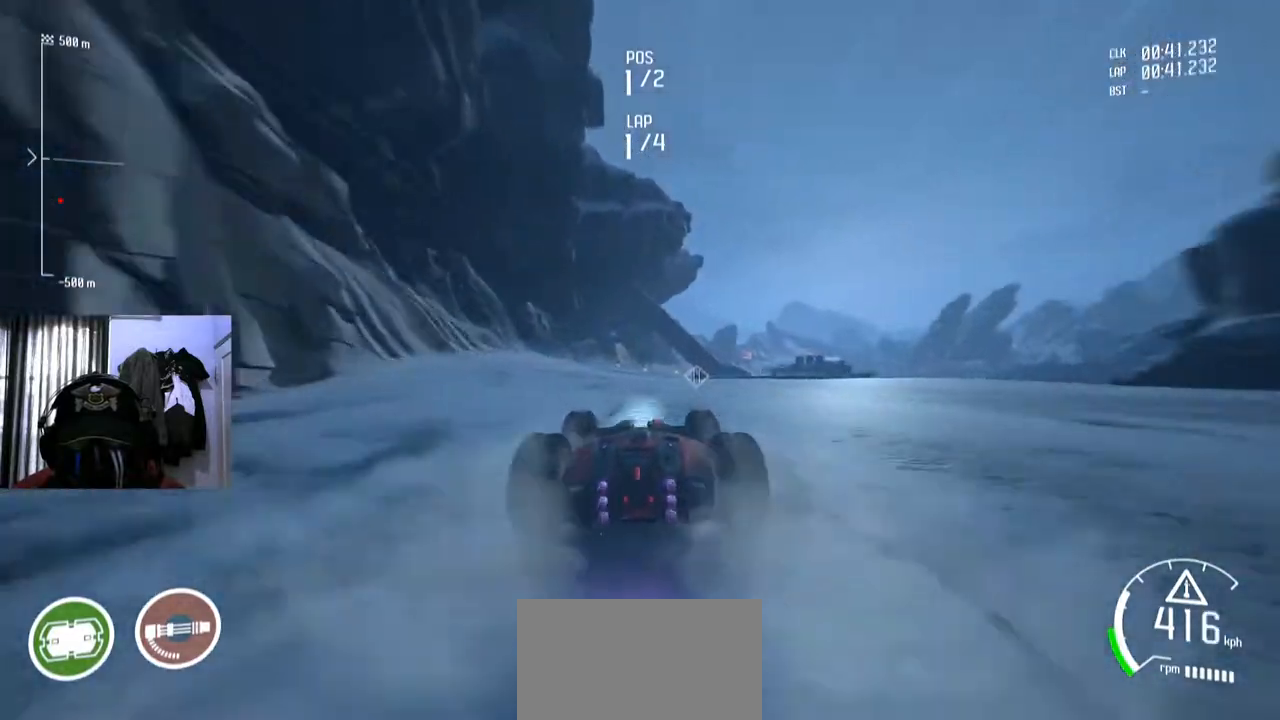
Gameplay with a controller (Xbox layout); each line is a JSON object with the inputs held at the frame after it. "events" lists button and stick changes between this image and that frame as [ms after this image, input, new state], when the widget could be followed in between. Not read: L3 R2 R3 START.
{"buttons": [], "left_stick": "center", "right_stick": "center", "events": []}
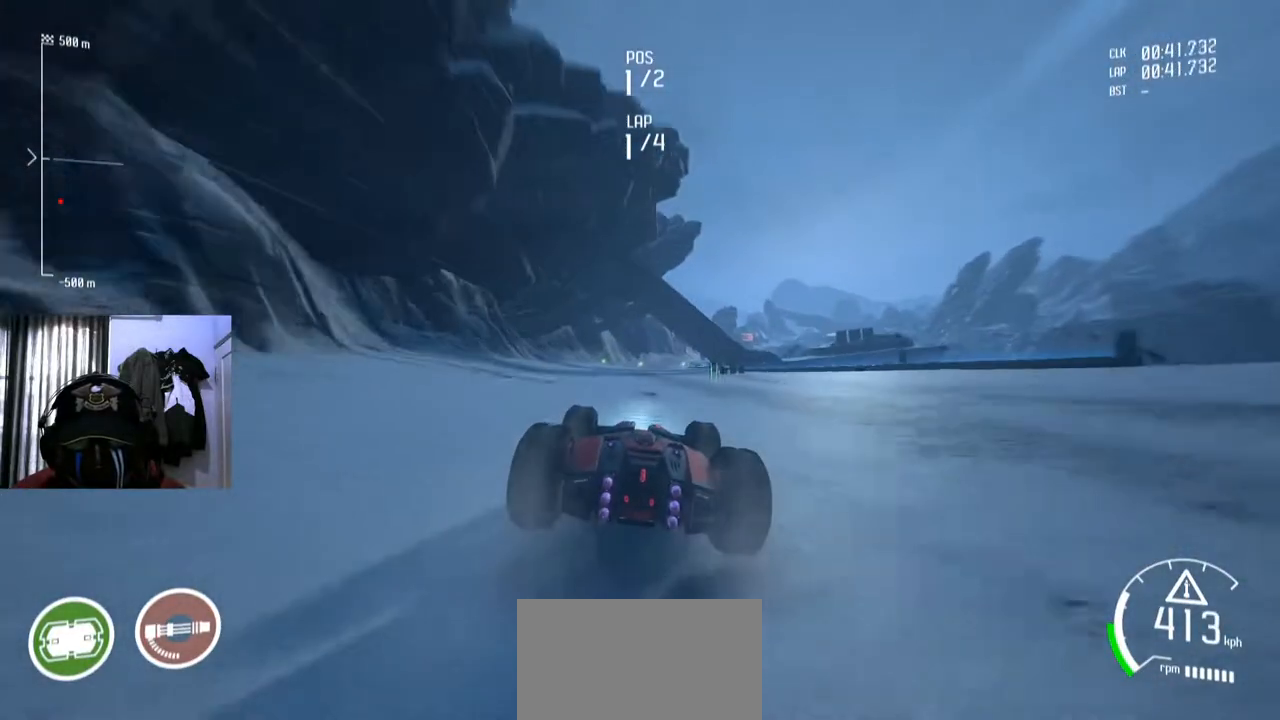
{"buttons": [], "left_stick": "center", "right_stick": "center", "events": []}
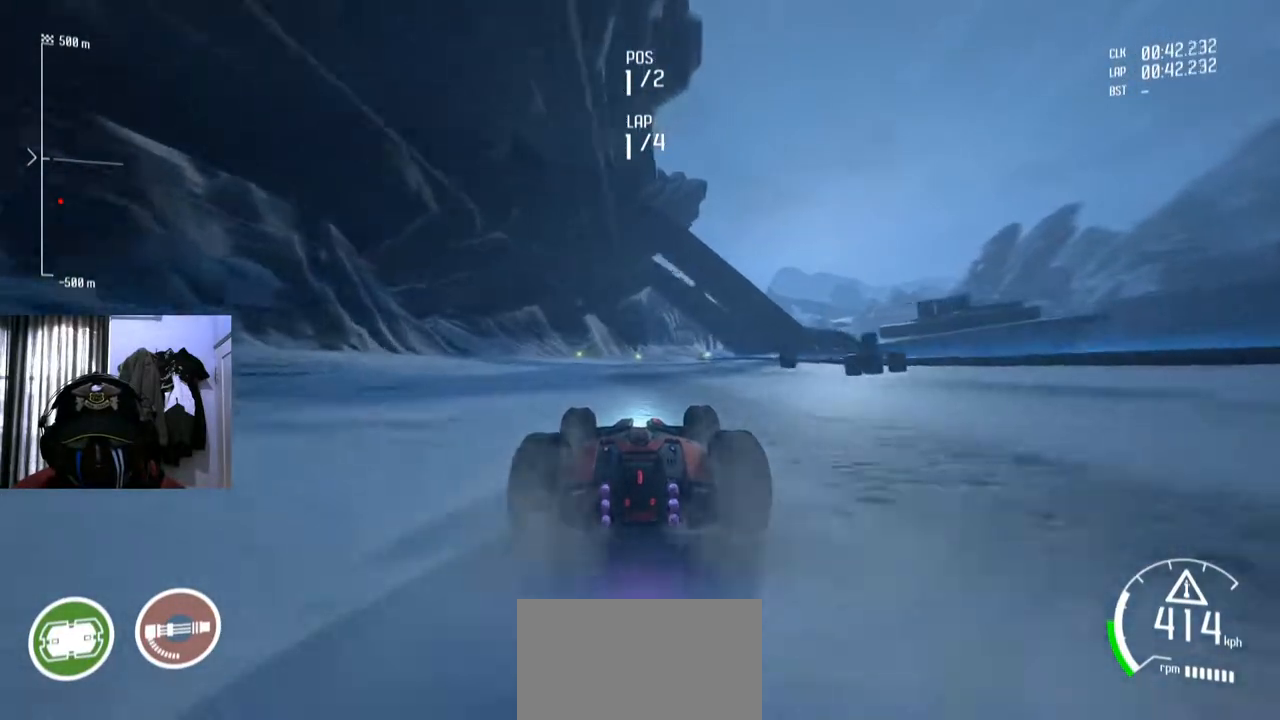
{"buttons": [], "left_stick": "center", "right_stick": "center", "events": [[100, "left_stick", "right"], [217, "left_stick", "center"]]}
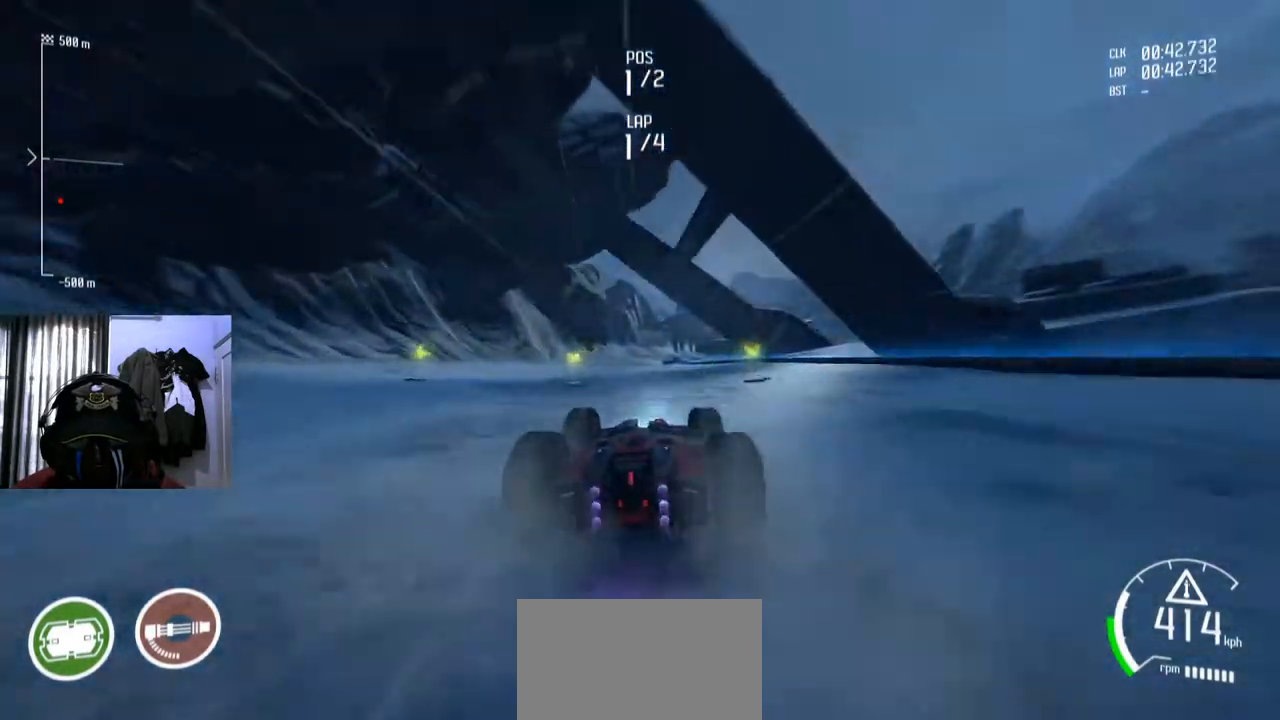
{"buttons": [], "left_stick": "center", "right_stick": "center", "events": [[50, "left_stick", "down-left"], [167, "left_stick", "center"]]}
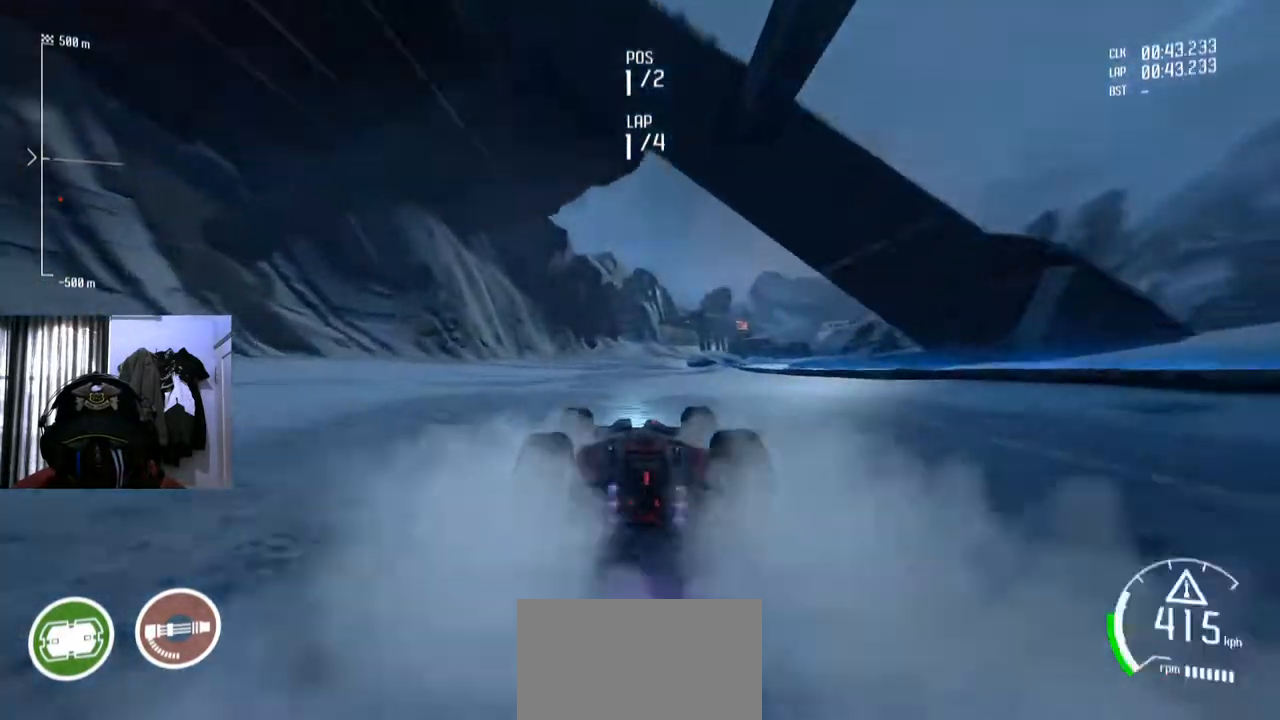
{"buttons": [], "left_stick": "center", "right_stick": "center", "events": []}
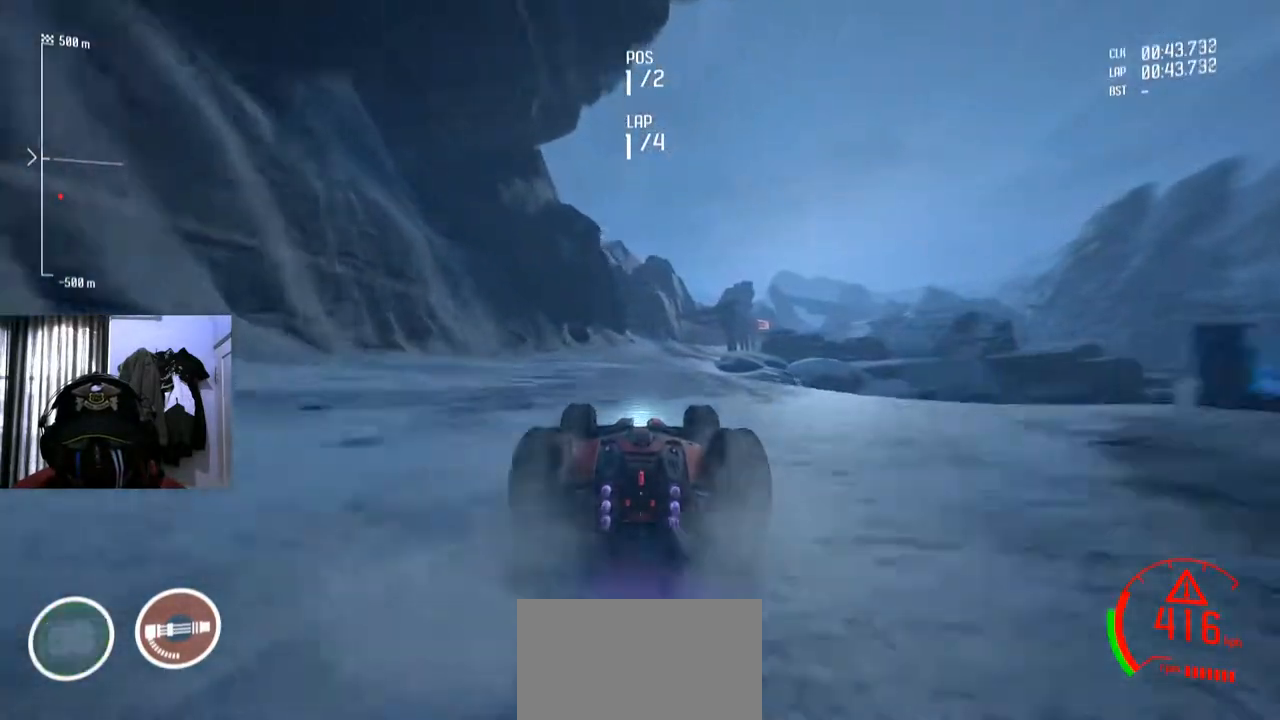
{"buttons": [], "left_stick": "center", "right_stick": "center", "events": [[317, "left_stick", "right"], [367, "left_stick", "center"]]}
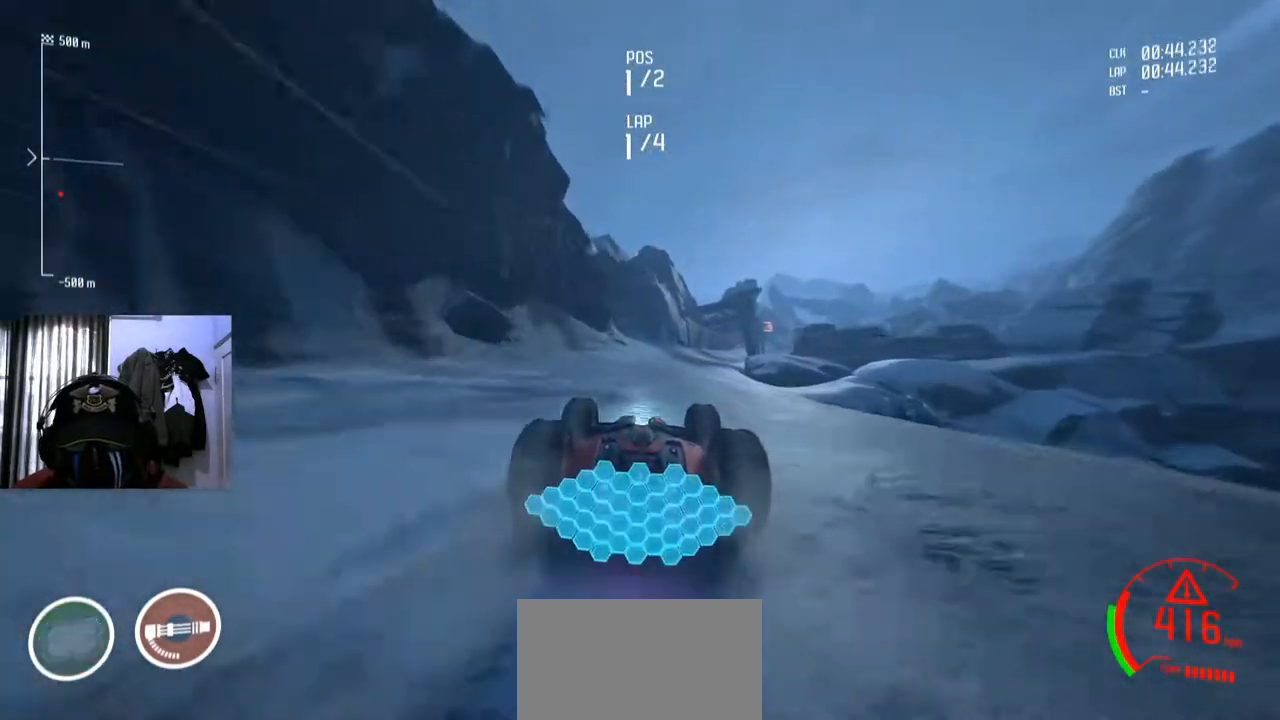
{"buttons": [], "left_stick": "center", "right_stick": "center", "events": [[200, "left_stick", "right"], [351, "left_stick", "center"]]}
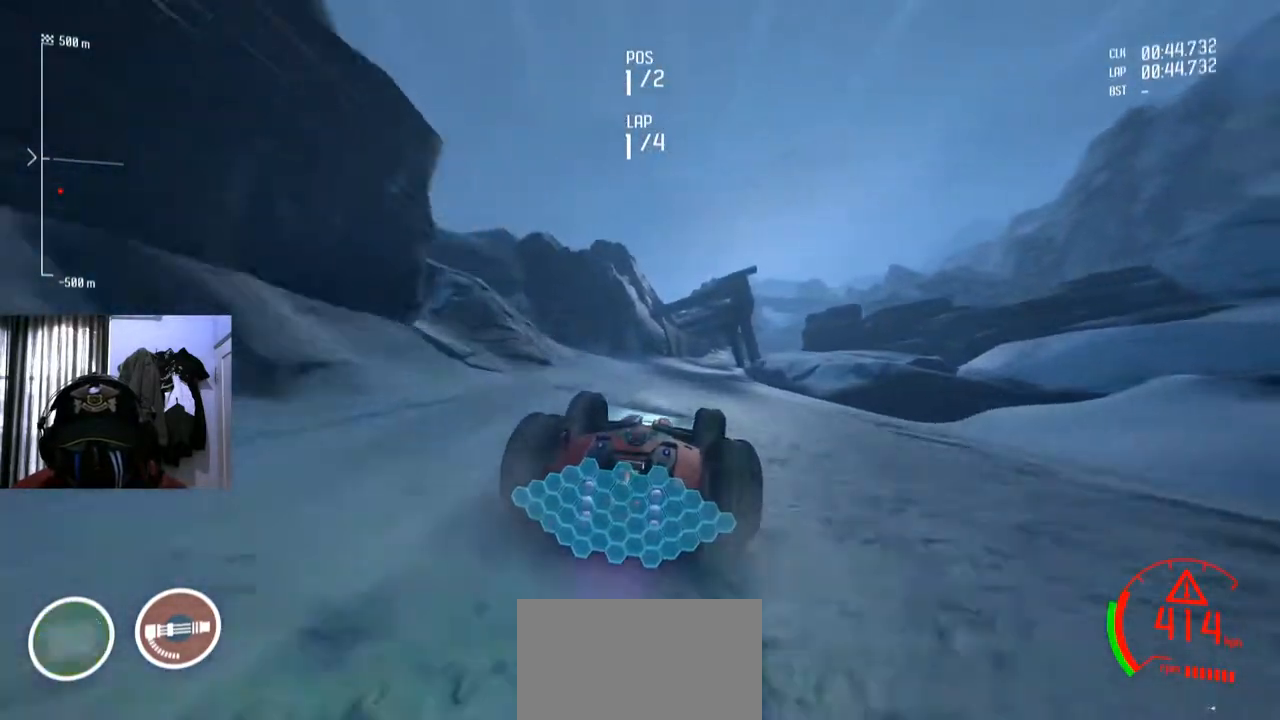
{"buttons": [], "left_stick": "center", "right_stick": "center", "events": []}
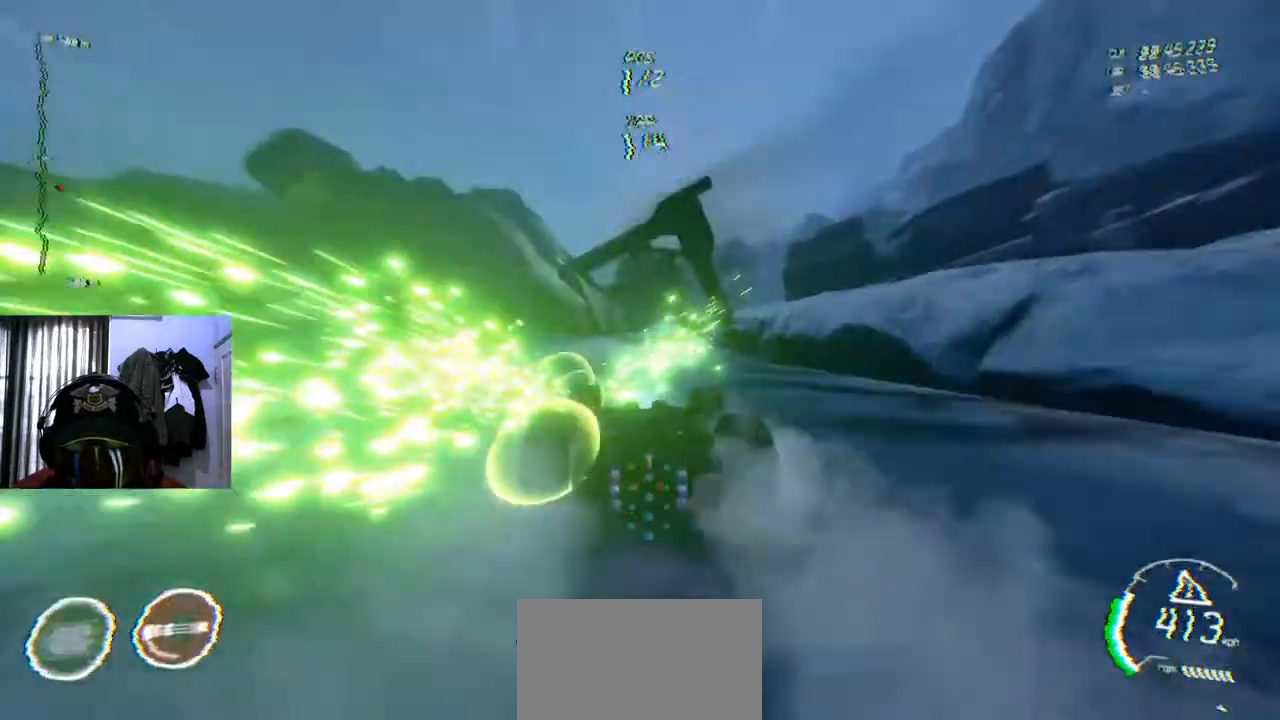
{"buttons": [], "left_stick": "center", "right_stick": "center", "events": []}